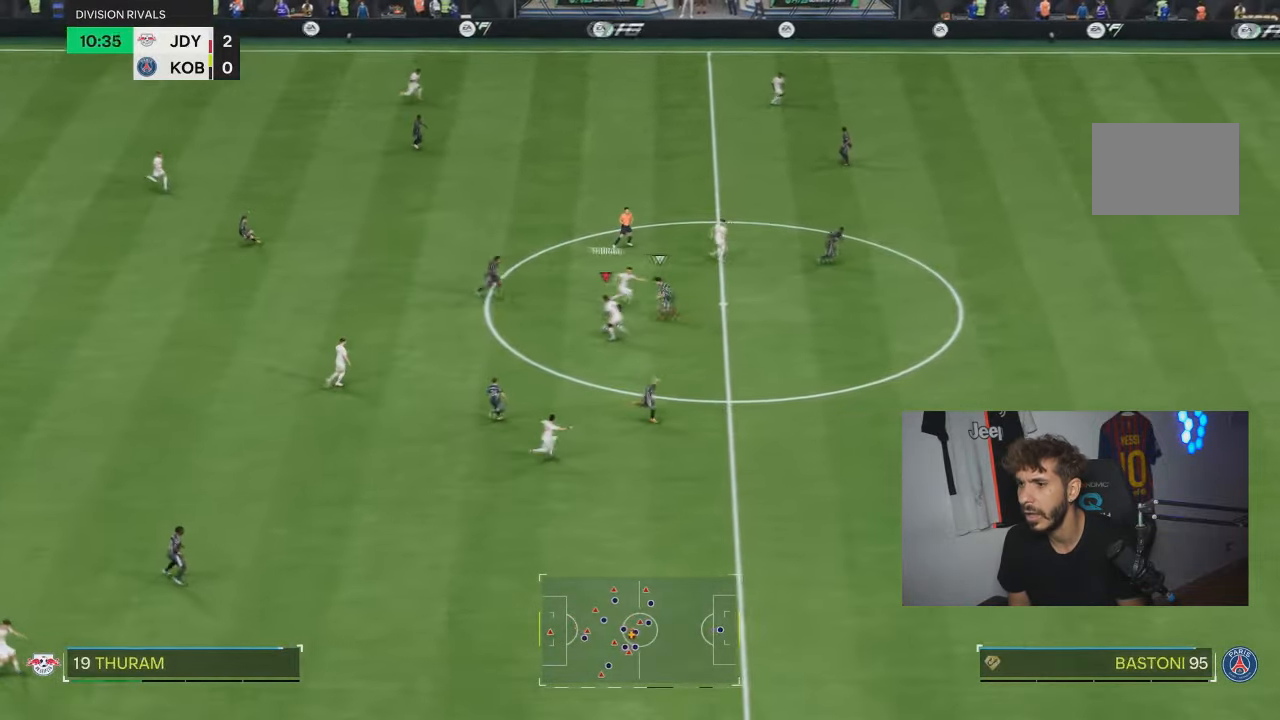
Gameplay with a controller (PlayStation layout); each line is a JSON object with the inputs held at the frame after it. "events" lists button and stick changes between this image and that frame as [ms after this image, input, new state], when the widget could be followed in between. Not read: L3 R3.
{"buttons": [], "left_stick": "up-right", "right_stick": "center", "events": []}
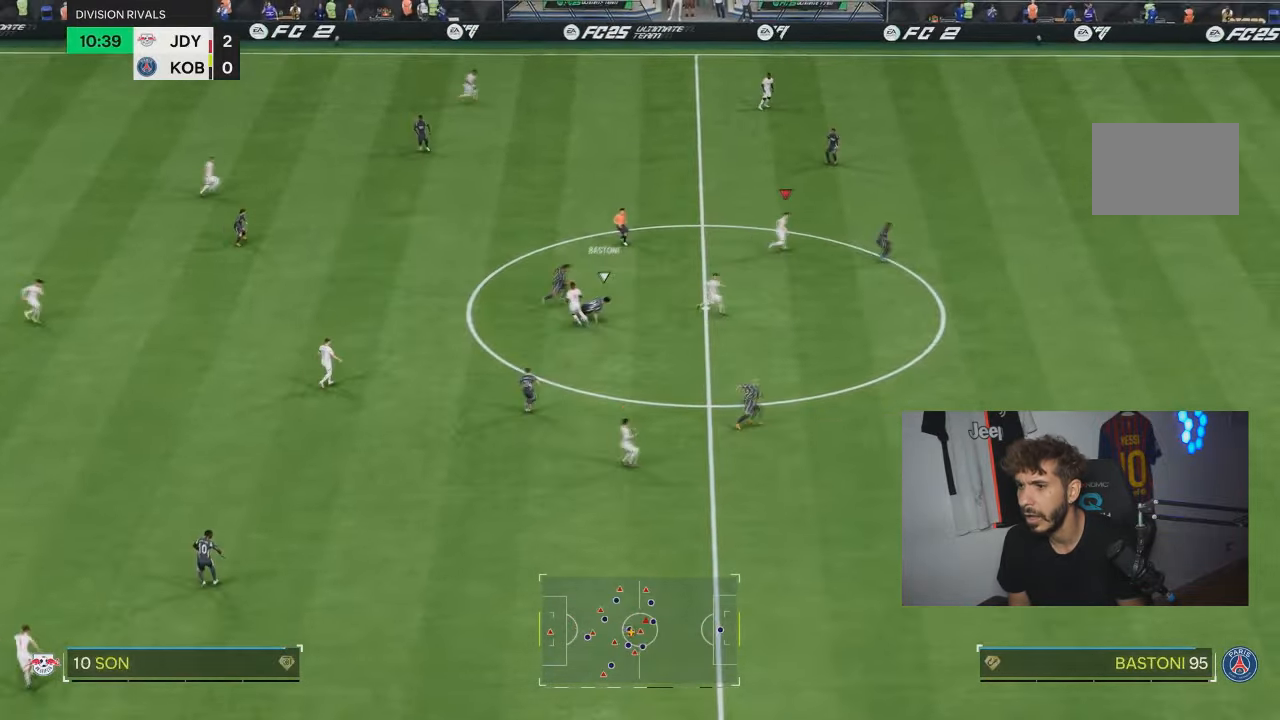
{"buttons": ["L2"], "left_stick": "left", "right_stick": "center", "events": [[100, "left_stick", "right"], [267, "left_stick", "up-right"], [467, "L2", "down"], [501, "left_stick", "left"]]}
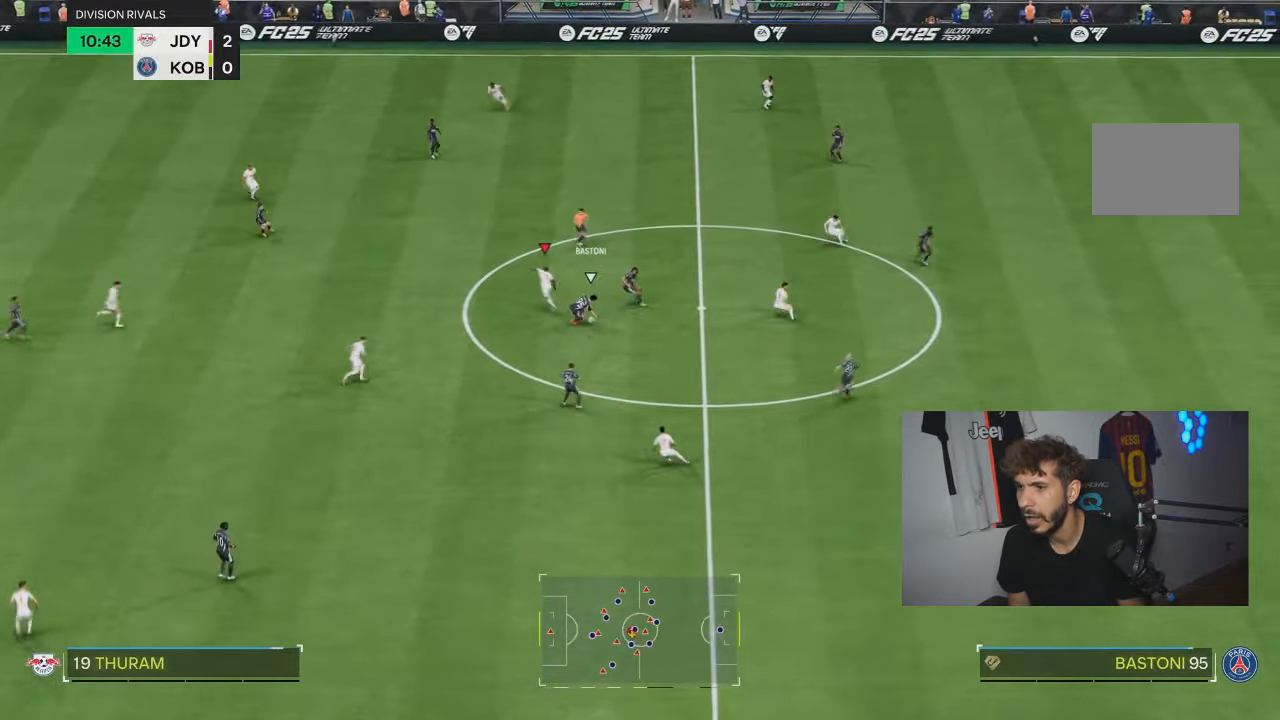
{"buttons": [], "left_stick": "down", "right_stick": "center", "events": [[67, "L2", "up"], [100, "left_stick", "down-left"], [234, "left_stick", "down"]]}
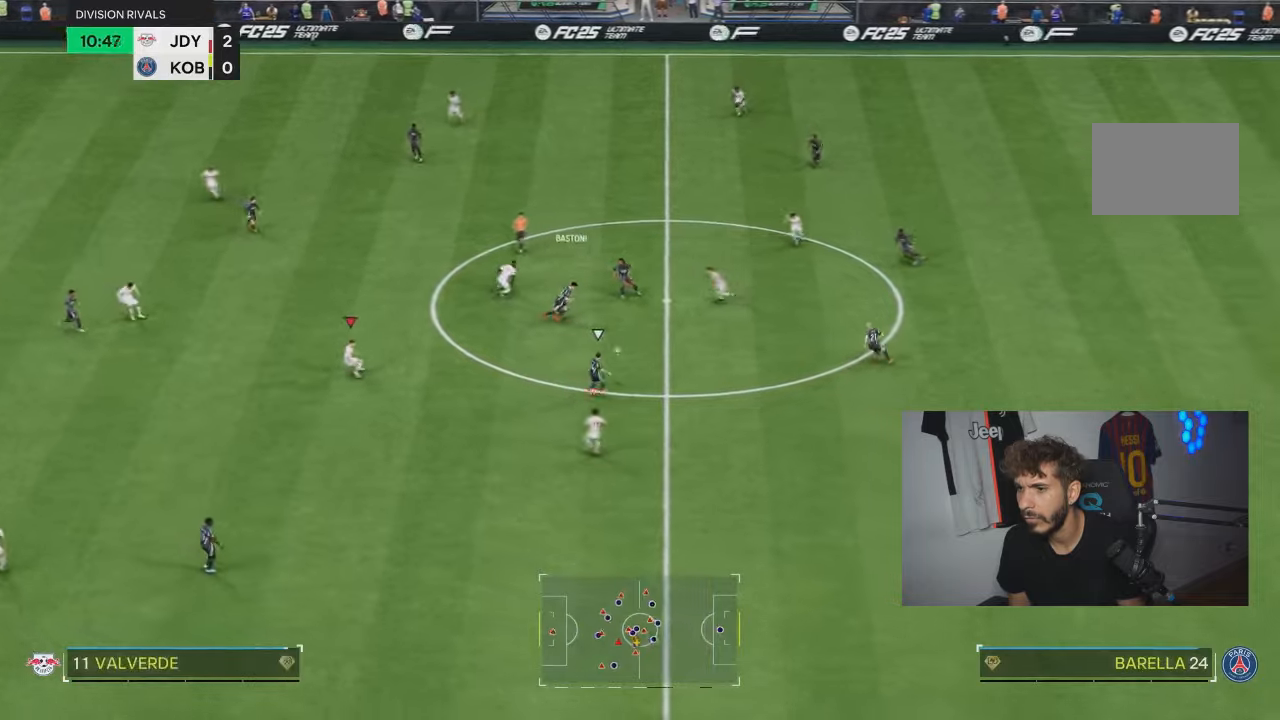
{"buttons": ["L2"], "left_stick": "right", "right_stick": "center", "events": [[33, "left_stick", "right"], [433, "L2", "down"]]}
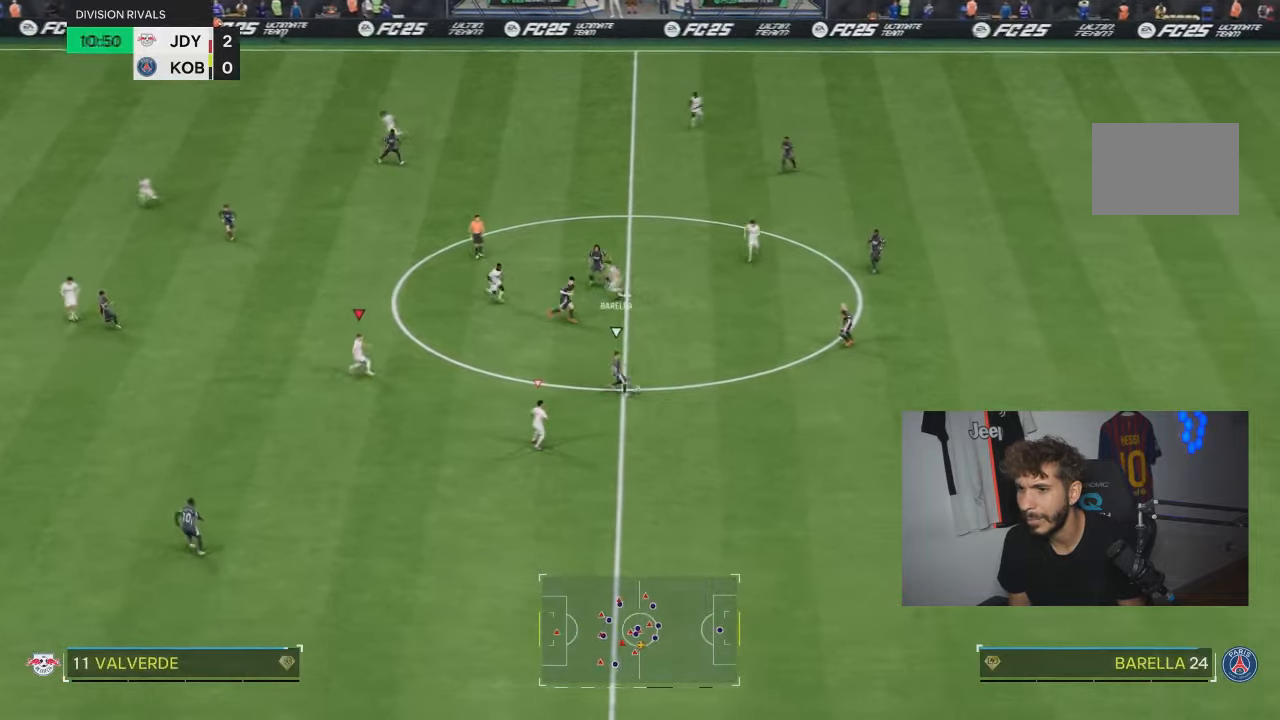
{"buttons": [], "left_stick": "down-left", "right_stick": "up-right", "events": [[34, "left_stick", "down"], [200, "left_stick", "down-left"], [367, "right_stick", "up-right"], [467, "L2", "up"]]}
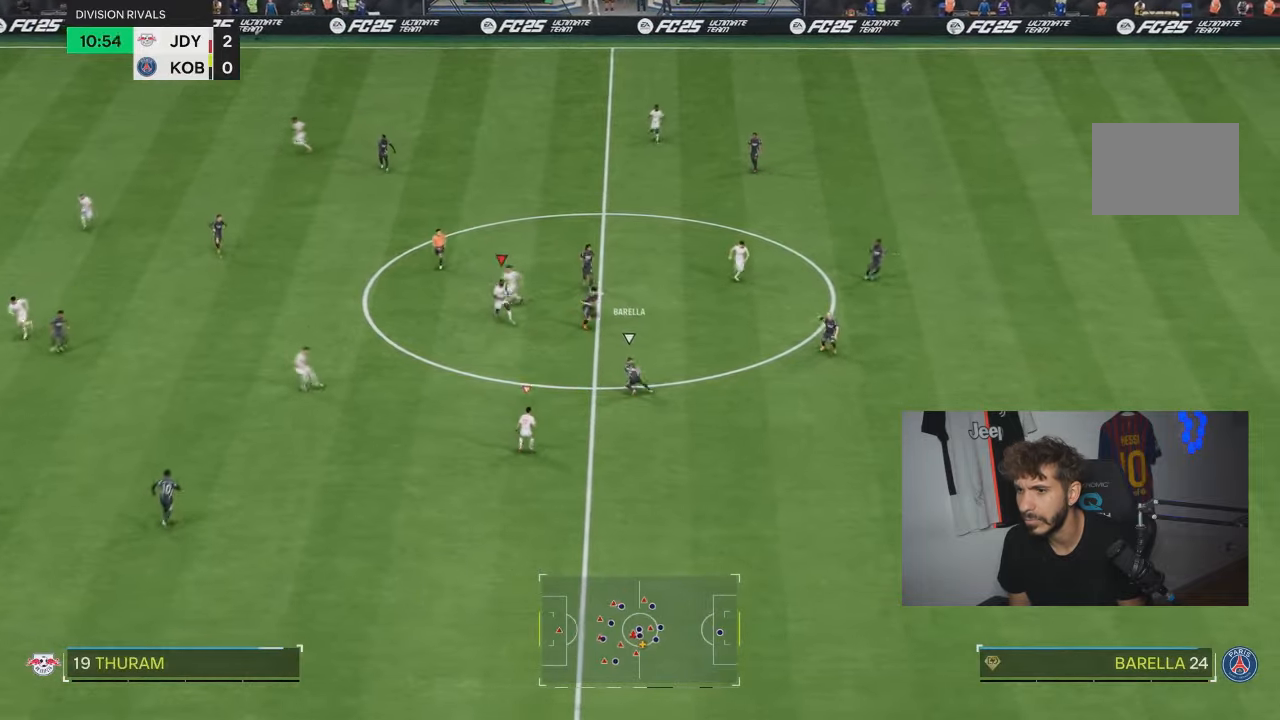
{"buttons": ["R2"], "left_stick": "down-left", "right_stick": "center", "events": [[66, "right_stick", "center"], [133, "R2", "down"]]}
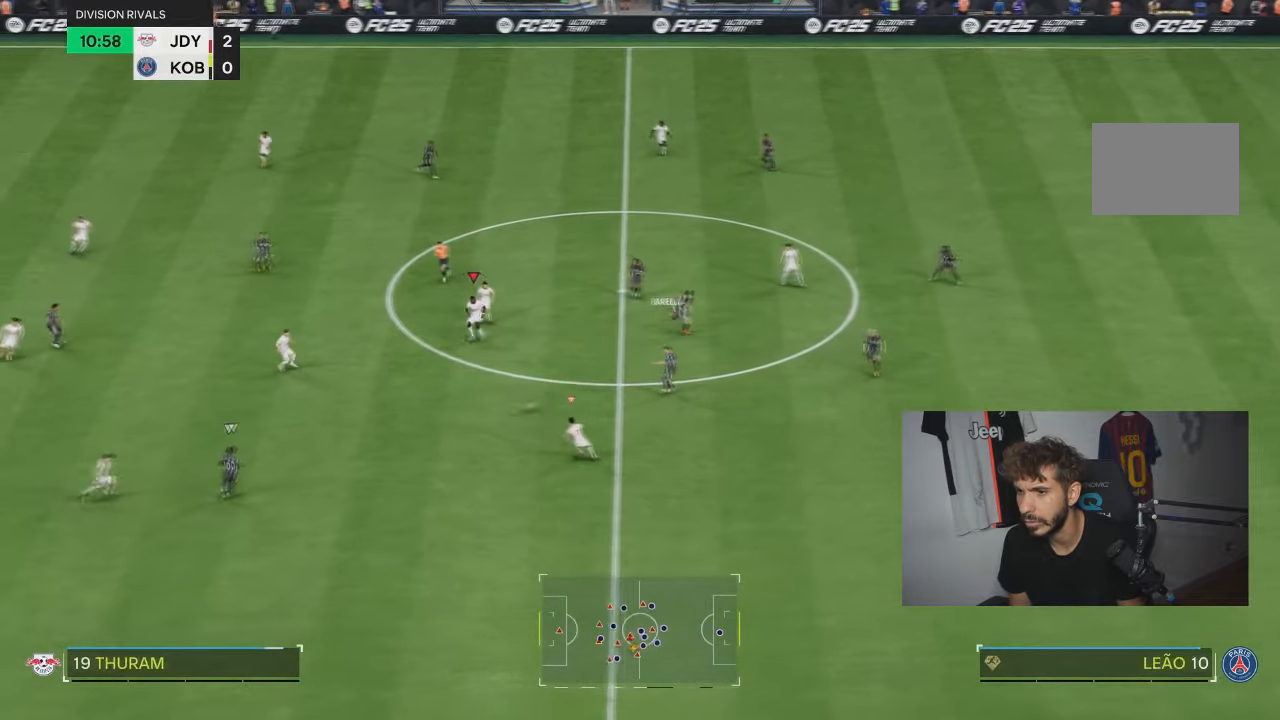
{"buttons": ["R2"], "left_stick": "up", "right_stick": "center", "events": [[134, "R2", "up"], [200, "right_stick", "down"], [234, "left_stick", "left"], [334, "left_stick", "up-left"], [334, "right_stick", "center"], [401, "R2", "down"], [467, "left_stick", "up"]]}
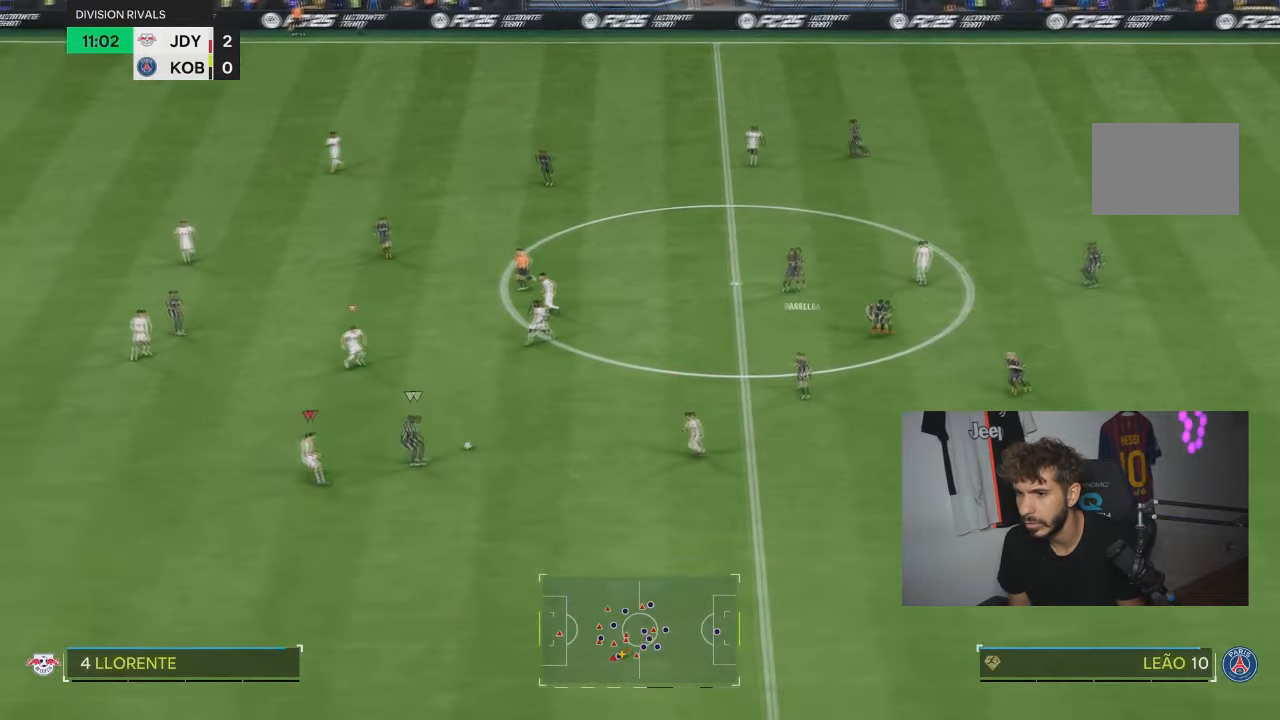
{"buttons": [], "left_stick": "up", "right_stick": "center", "events": [[267, "left_stick", "up-left"], [467, "R2", "up"], [467, "left_stick", "up"]]}
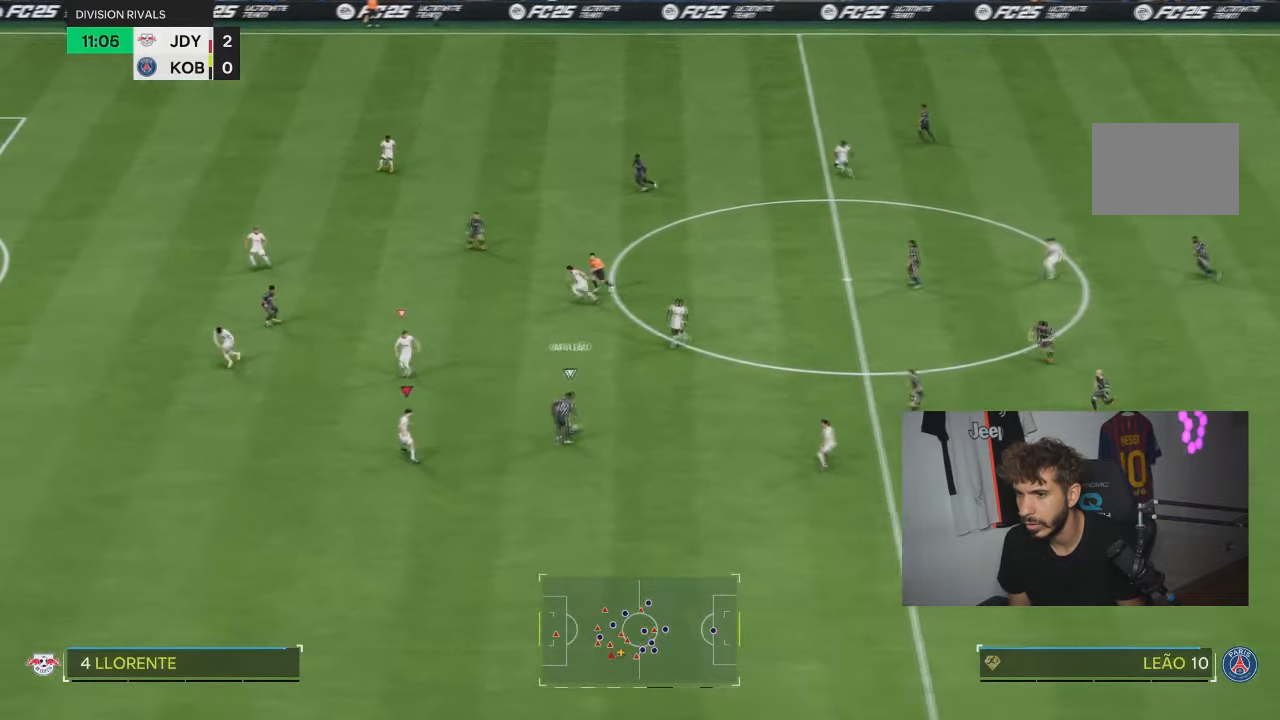
{"buttons": ["R2"], "left_stick": "left", "right_stick": "center", "events": [[100, "right_stick", "up-right"], [167, "left_stick", "left"], [234, "right_stick", "center"], [334, "R2", "down"]]}
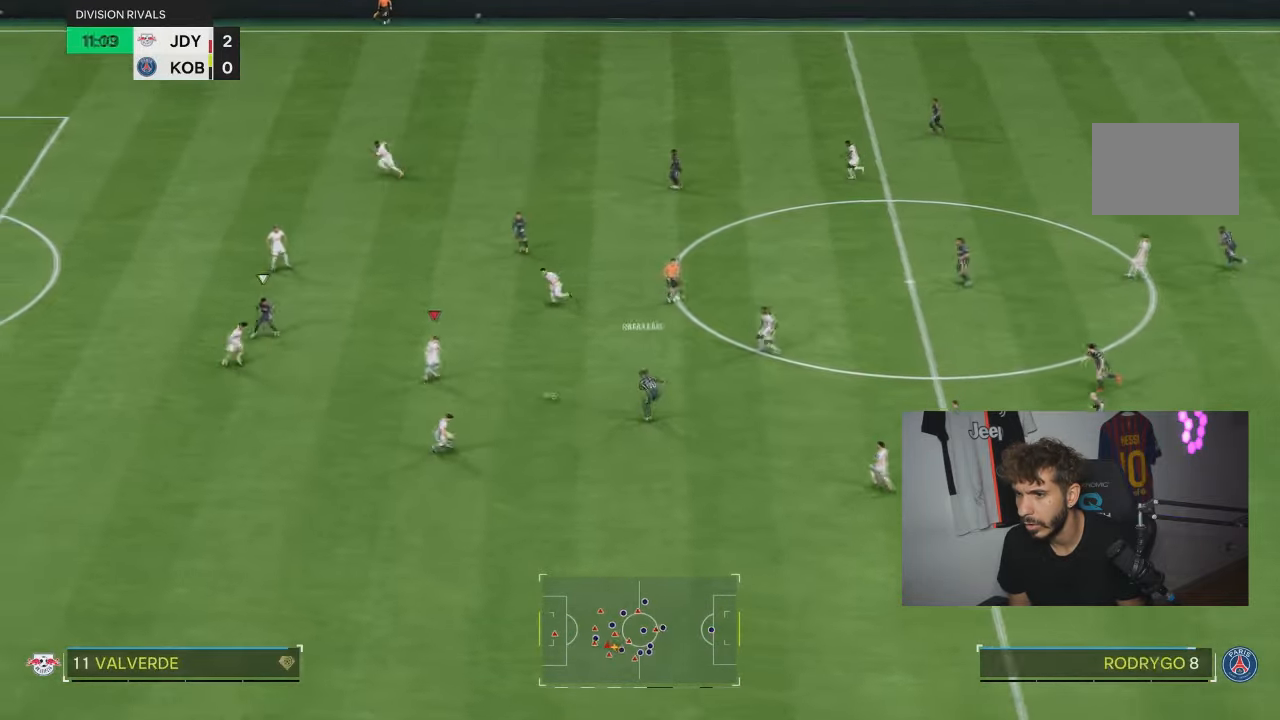
{"buttons": [], "left_stick": "center", "right_stick": "center", "events": [[467, "R2", "up"], [467, "left_stick", "center"]]}
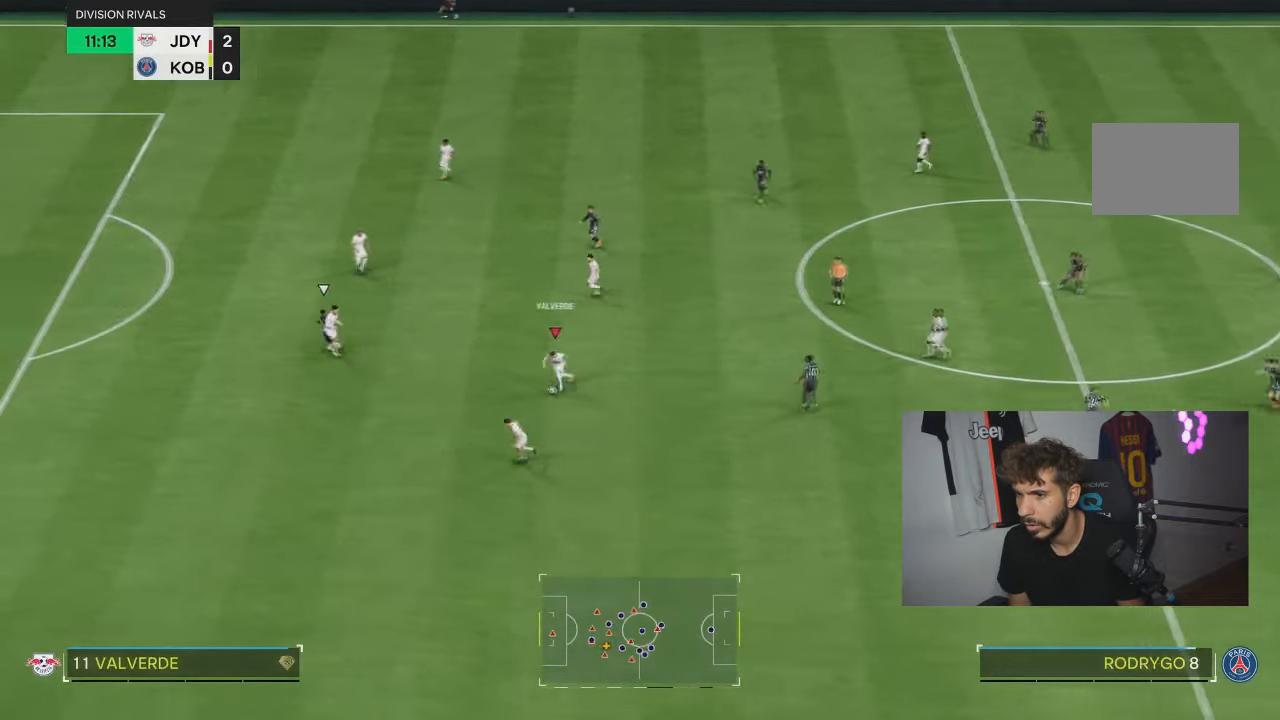
{"buttons": ["CROSS"], "left_stick": "down", "right_stick": "center", "events": [[34, "left_stick", "down"], [334, "left_stick", "down-right"], [467, "CROSS", "down"], [501, "left_stick", "down"]]}
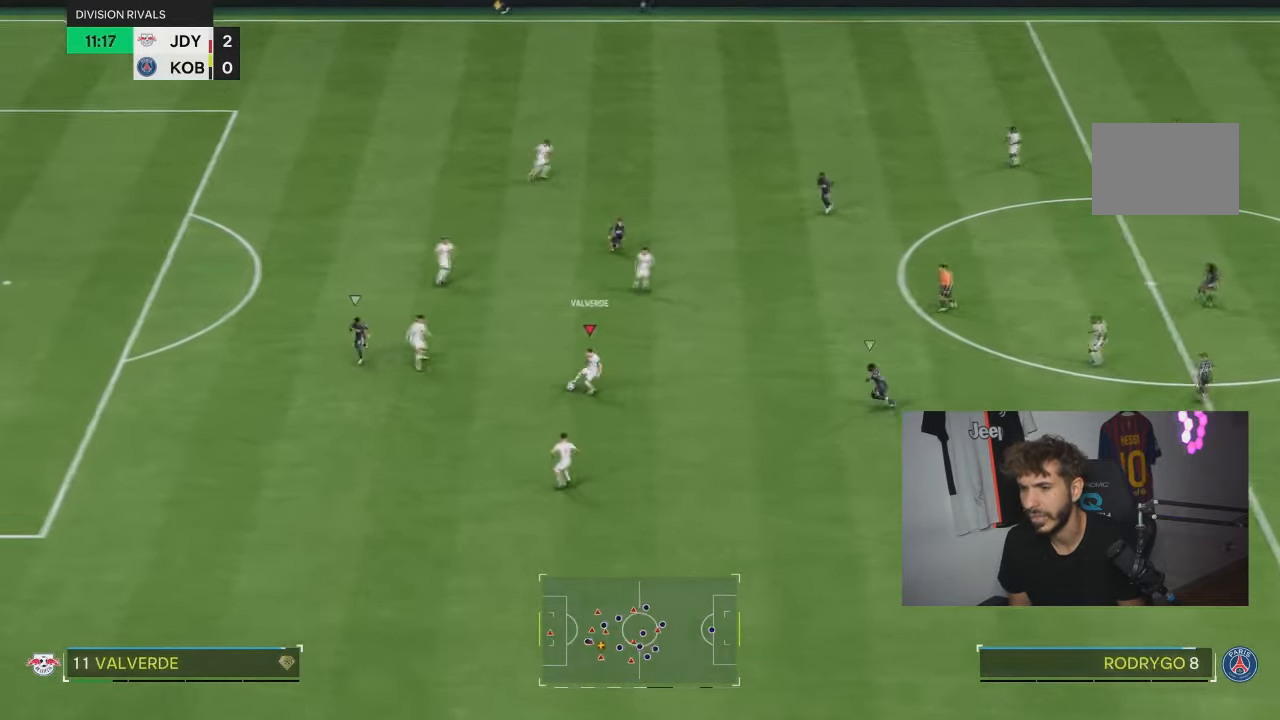
{"buttons": [], "left_stick": "down-right", "right_stick": "center", "events": [[33, "CROSS", "up"], [500, "left_stick", "down-right"]]}
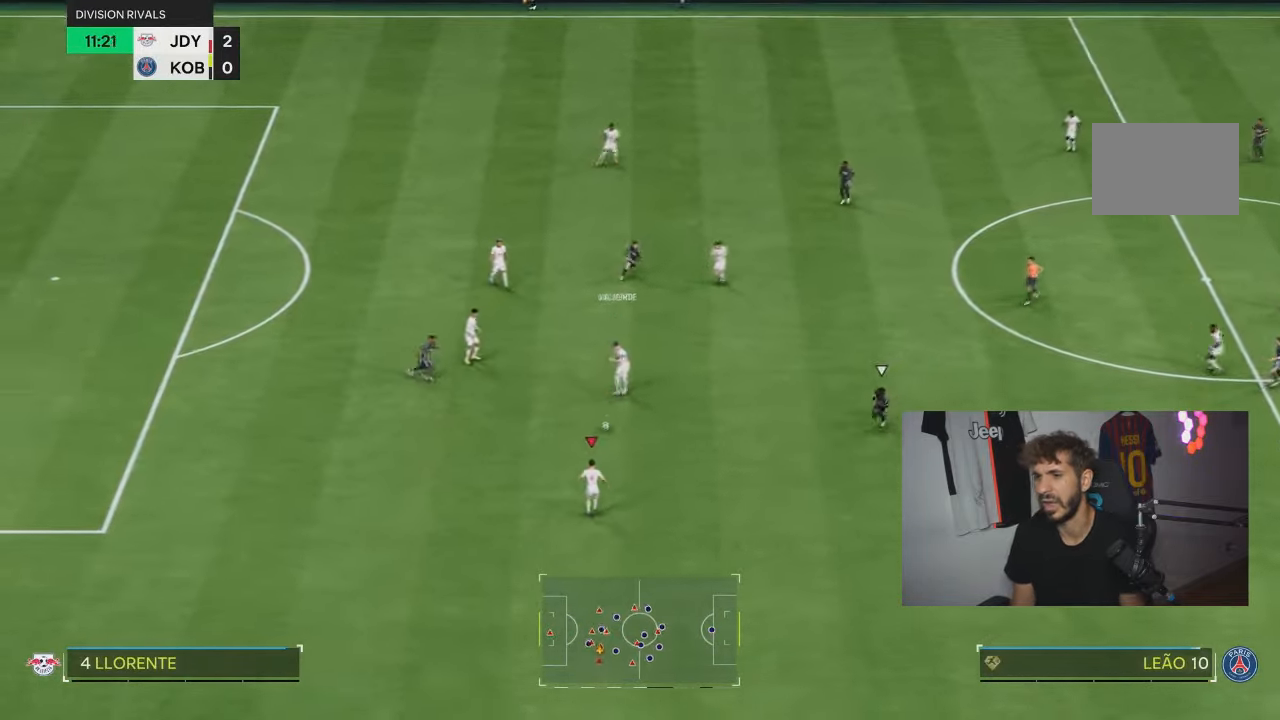
{"buttons": ["L2"], "left_stick": "up-right", "right_stick": "center", "events": [[334, "left_stick", "up-right"], [401, "L2", "down"]]}
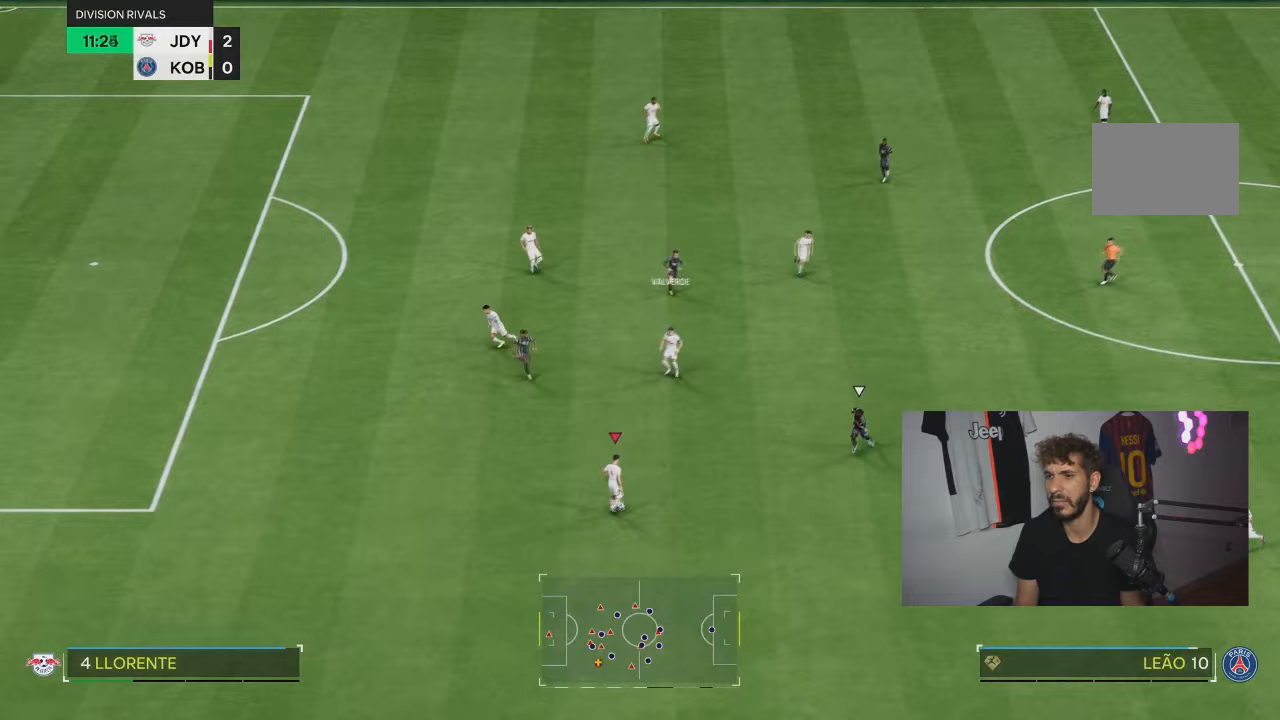
{"buttons": [], "left_stick": "down-right", "right_stick": "center", "events": [[267, "L2", "up"], [300, "left_stick", "right"], [434, "left_stick", "down-right"]]}